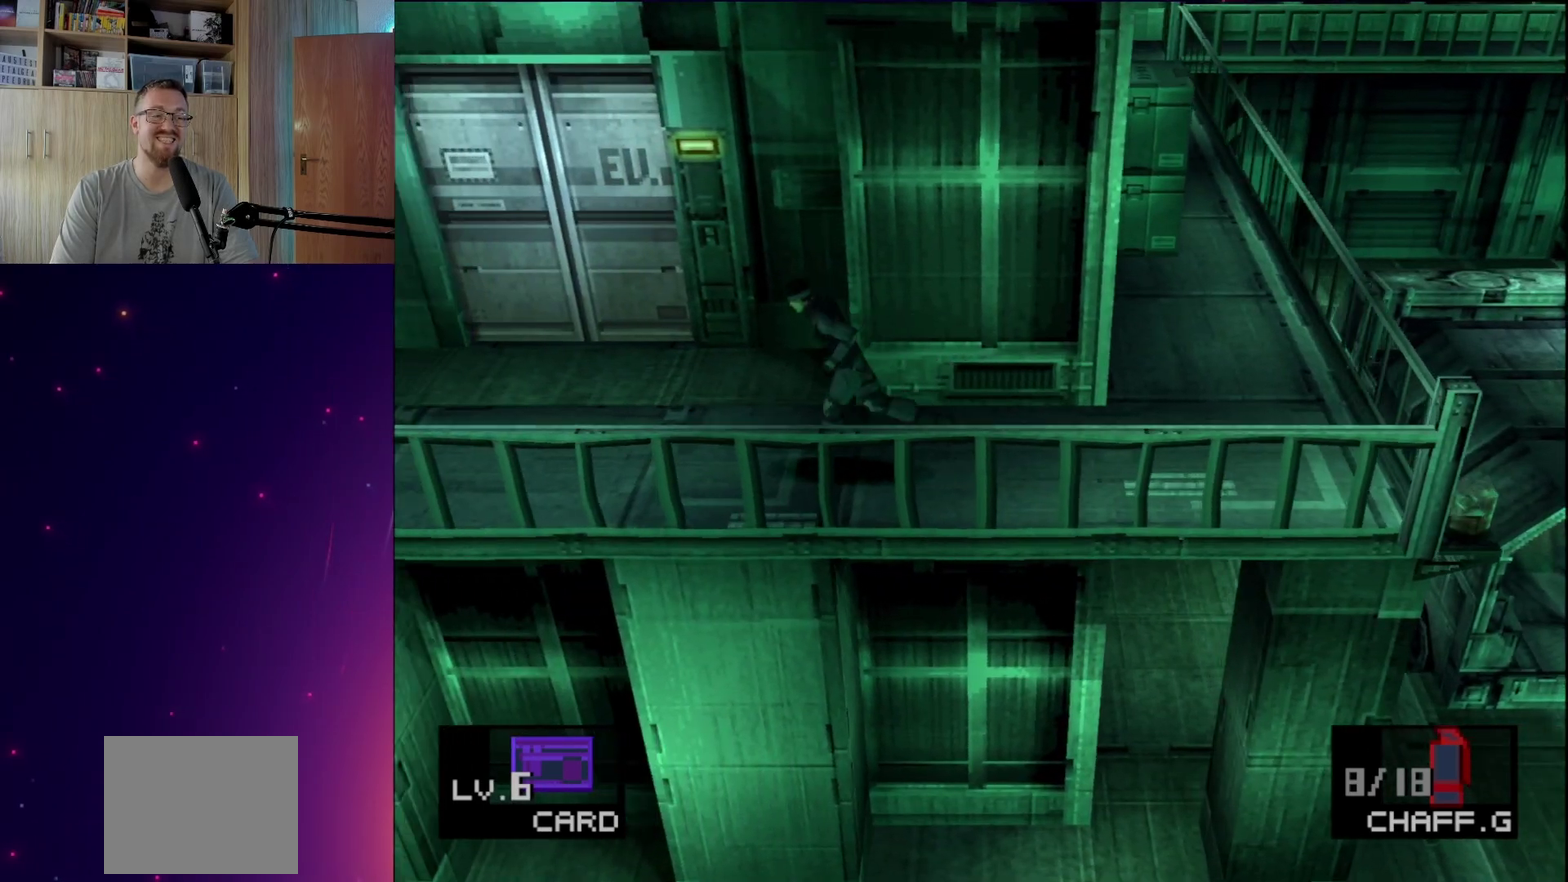
Gameplay with a controller (PlayStation layout); each line is a JSON object with the inputs held at the frame after it (dt_ms = milliseconds from this image to that frame). "events" lists button and stick changes between this image and that frame as [ms after this image, input, new state], when the widget could be followed in between. This overlay highlights the sticks when they move; stick clicks (L3 R3) are not distinguishable. Not read: L3 R3 left_stick right_stick.
{"dt_ms": 500, "buttons": ["CIRCLE"], "events": [[467, "CIRCLE", "down"]]}
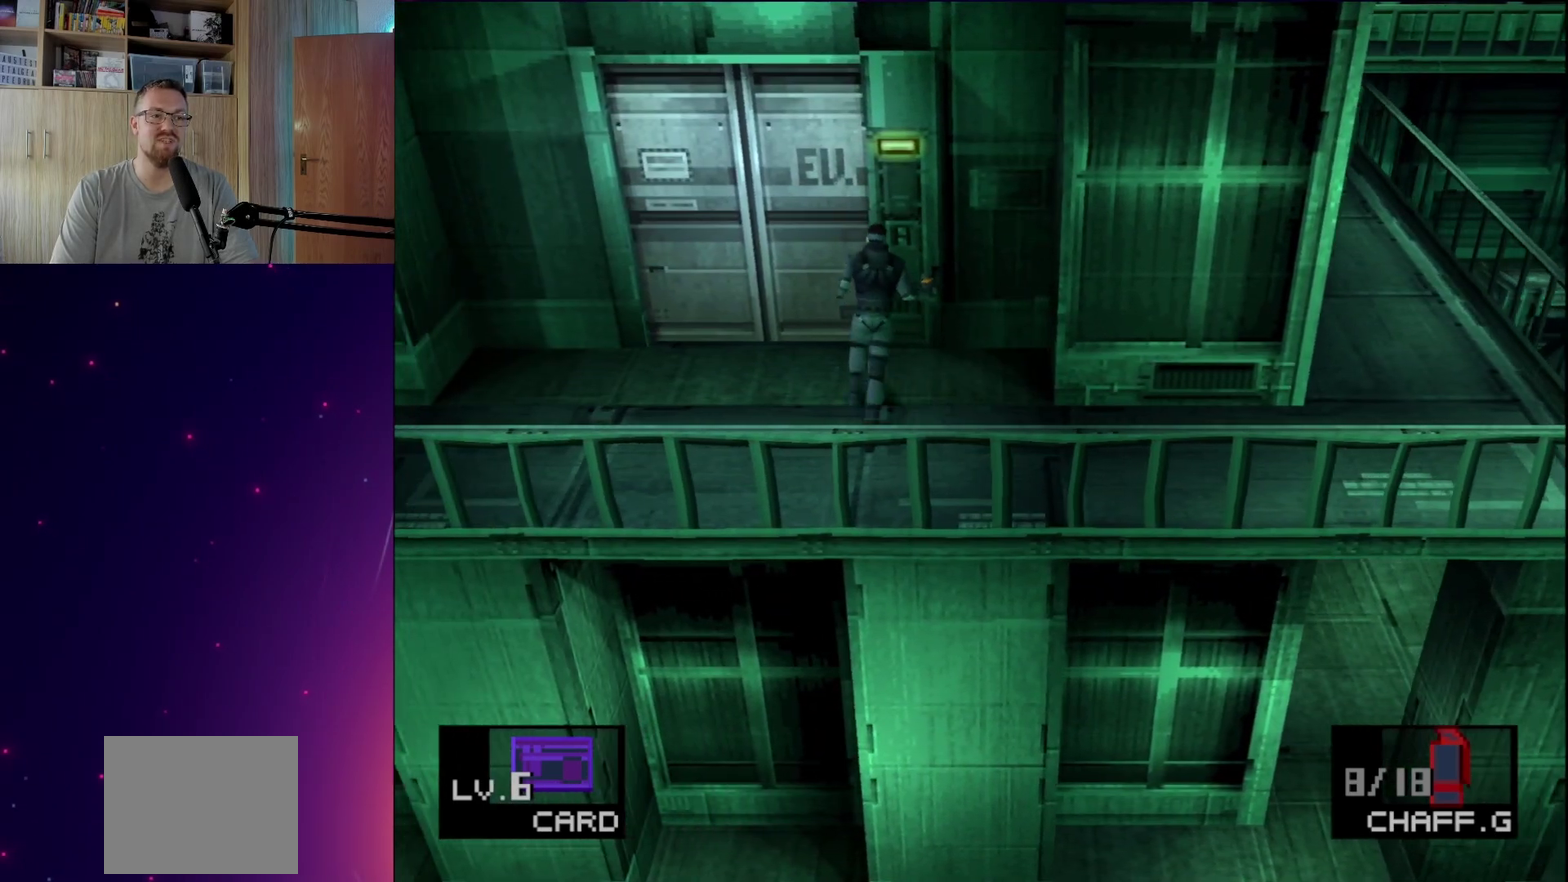
{"dt_ms": 400, "buttons": ["CIRCLE"], "events": [[67, "CIRCLE", "up"], [167, "CIRCLE", "down"], [233, "CIRCLE", "up"], [333, "CIRCLE", "down"]]}
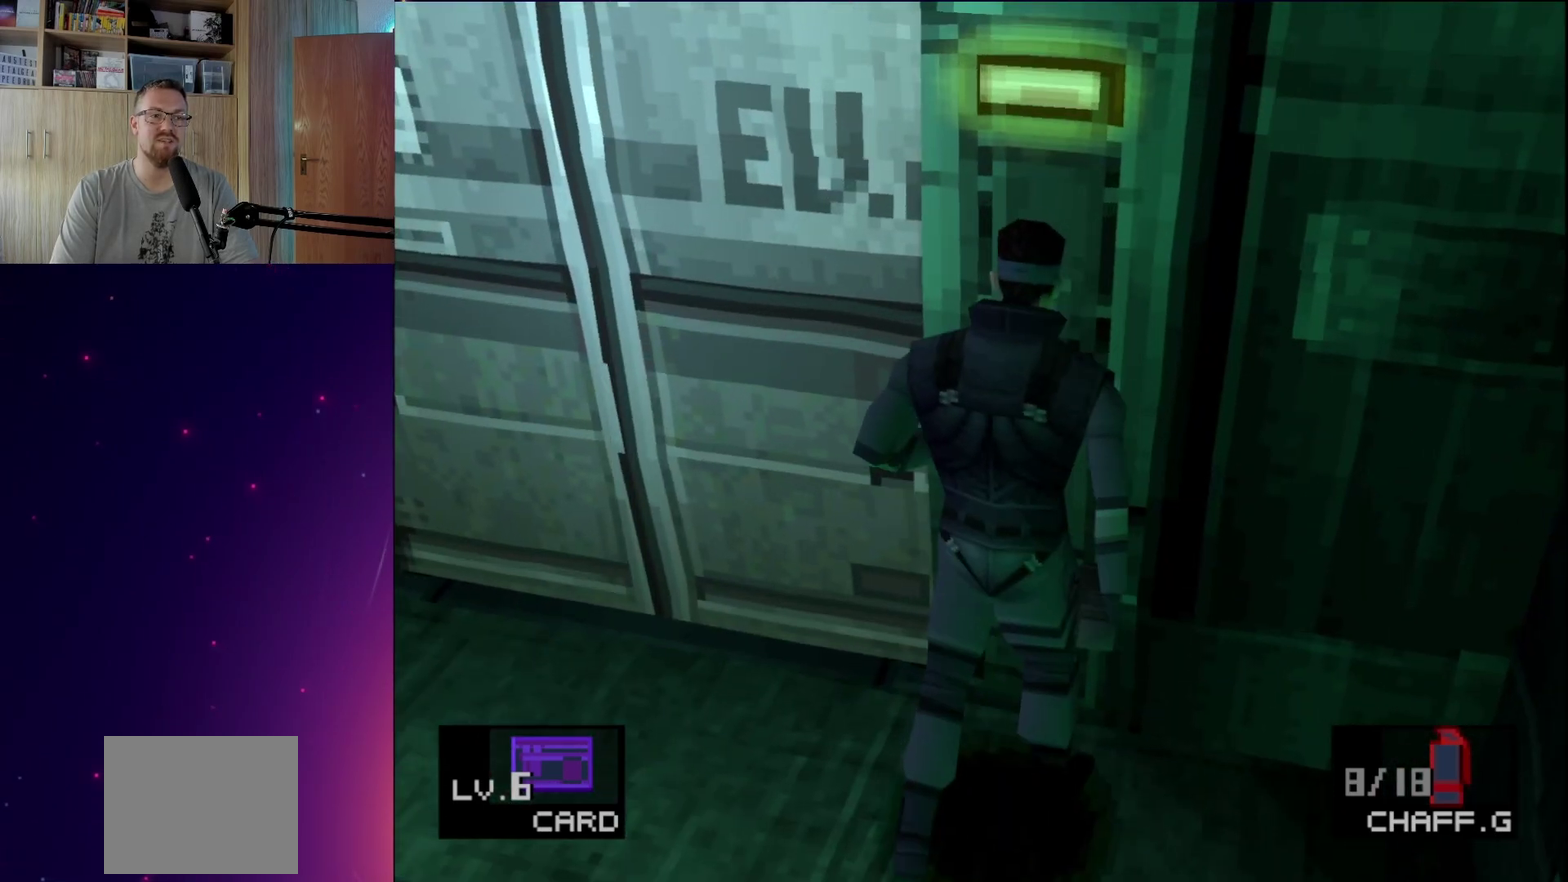
{"dt_ms": 500, "buttons": ["CIRCLE"], "events": [[17, "CIRCLE", "up"], [117, "CIRCLE", "down"], [183, "CIRCLE", "up"], [283, "CIRCLE", "down"], [367, "CIRCLE", "up"], [450, "CIRCLE", "down"]]}
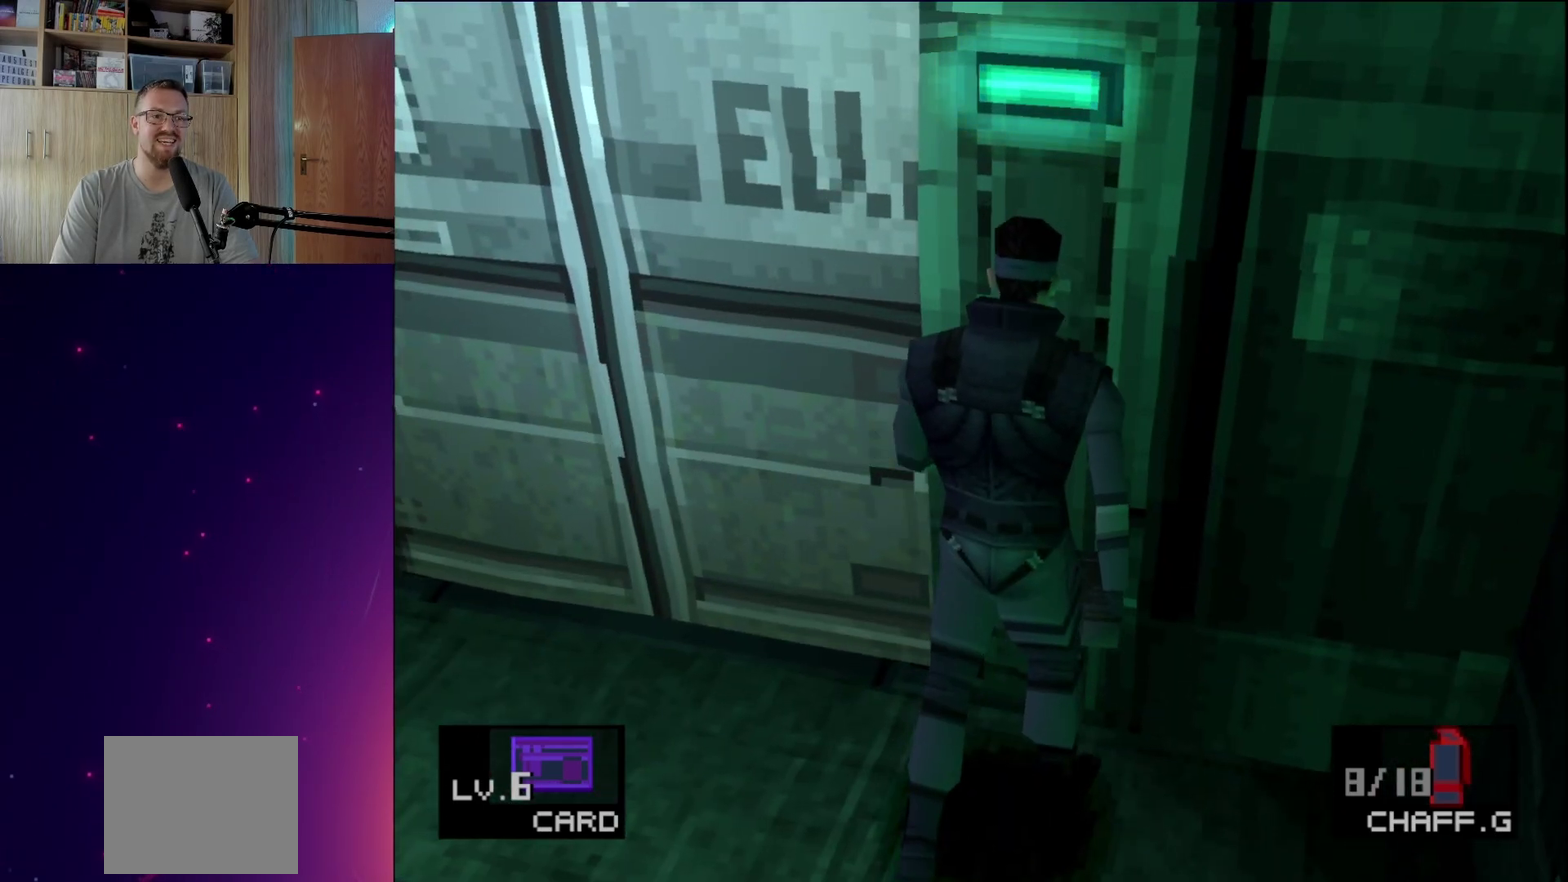
{"dt_ms": 500, "buttons": ["CIRCLE"], "events": [[33, "CIRCLE", "up"], [117, "CIRCLE", "down"], [217, "CIRCLE", "up"], [300, "CIRCLE", "down"], [400, "CIRCLE", "up"], [500, "CIRCLE", "down"]]}
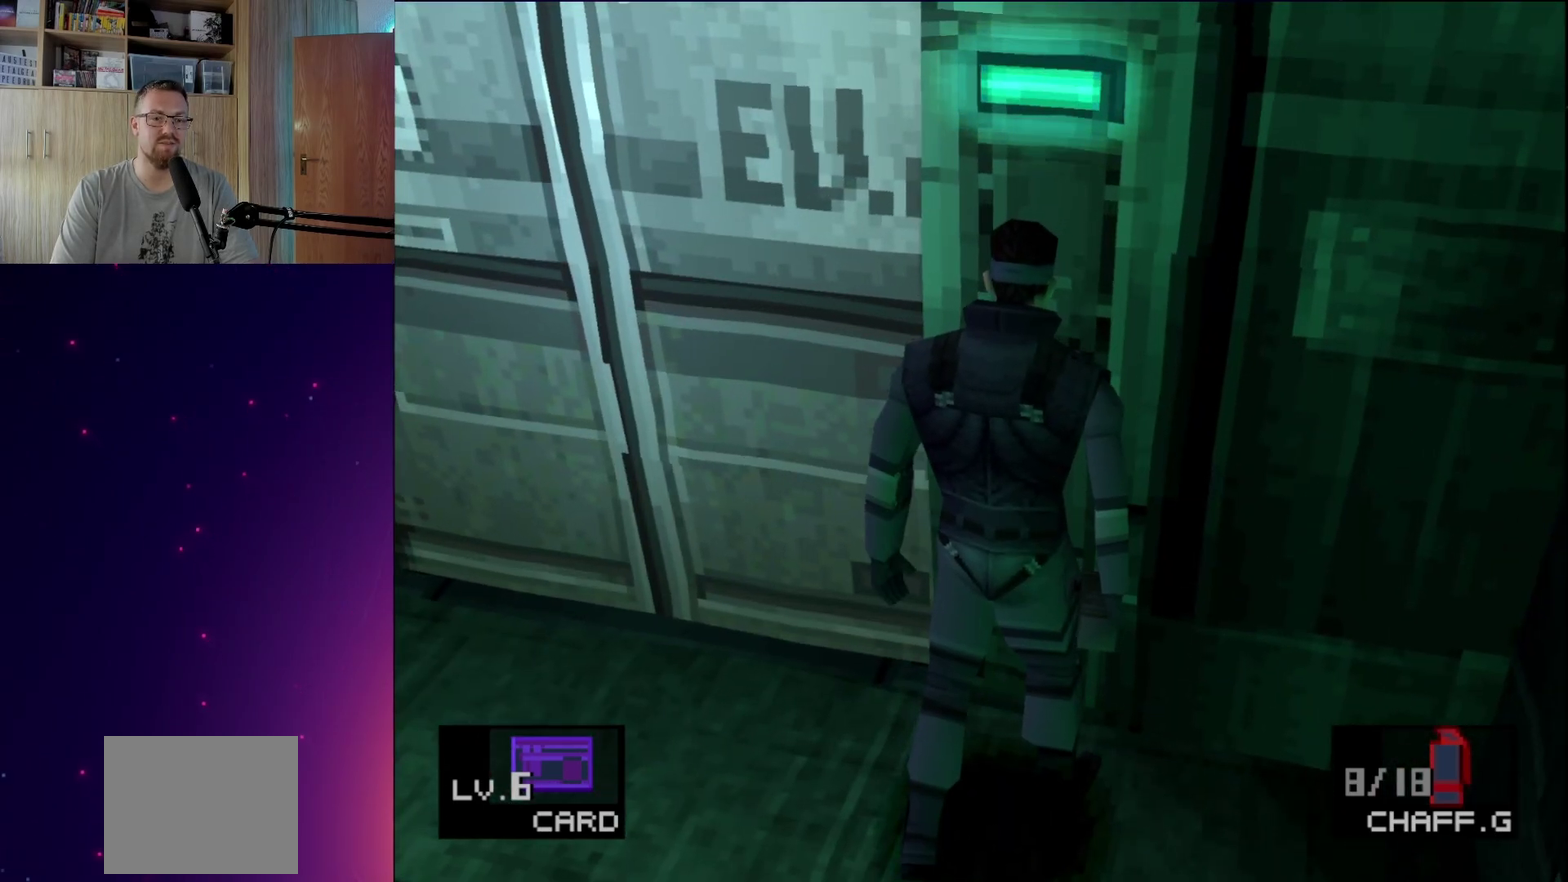
{"dt_ms": 400, "buttons": ["CIRCLE"], "events": [[83, "CIRCLE", "up"], [167, "CIRCLE", "down"], [267, "CIRCLE", "up"], [367, "CIRCLE", "down"]]}